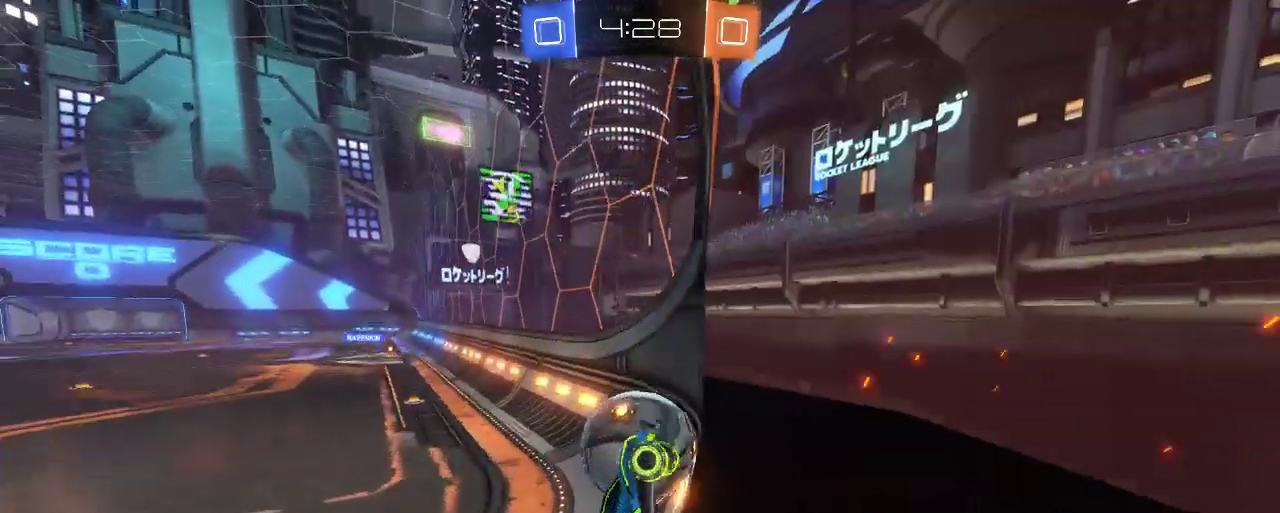
Gameplay with a controller (Xbox layout); each line is a JSON object with the inputs held at the frame after it. "events" lists button and stick changes between this image and that frame as [ms after this image, input, new state], when the widget could be followed in between.
{"buttons": [], "left_stick": "left", "right_stick": "center", "events": [[450, "R2", "up"]]}
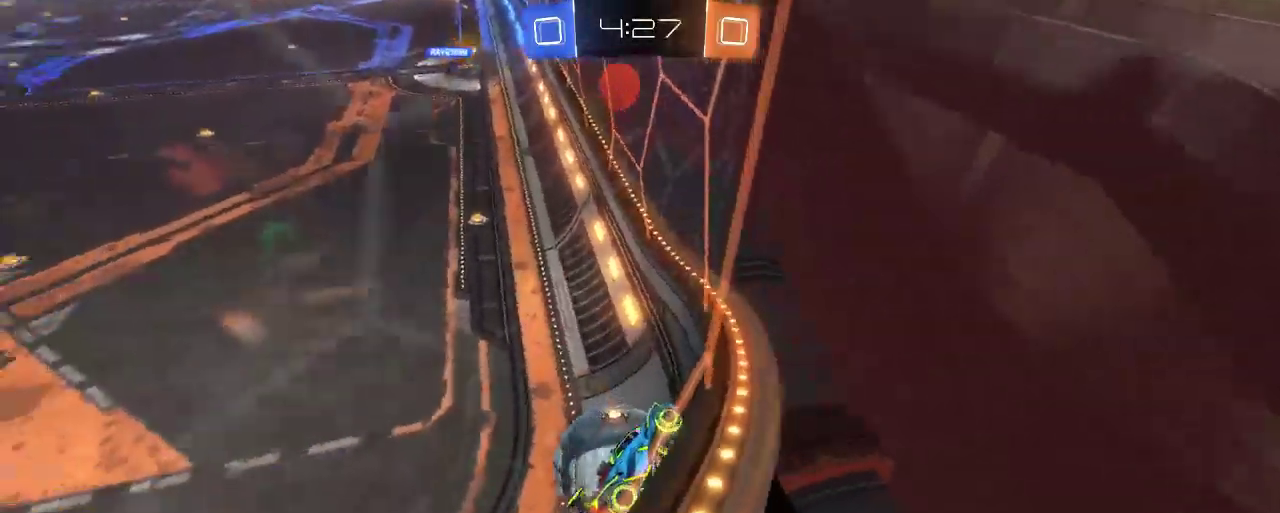
{"buttons": ["R2"], "left_stick": "left", "right_stick": "center", "events": [[83, "R2", "down"]]}
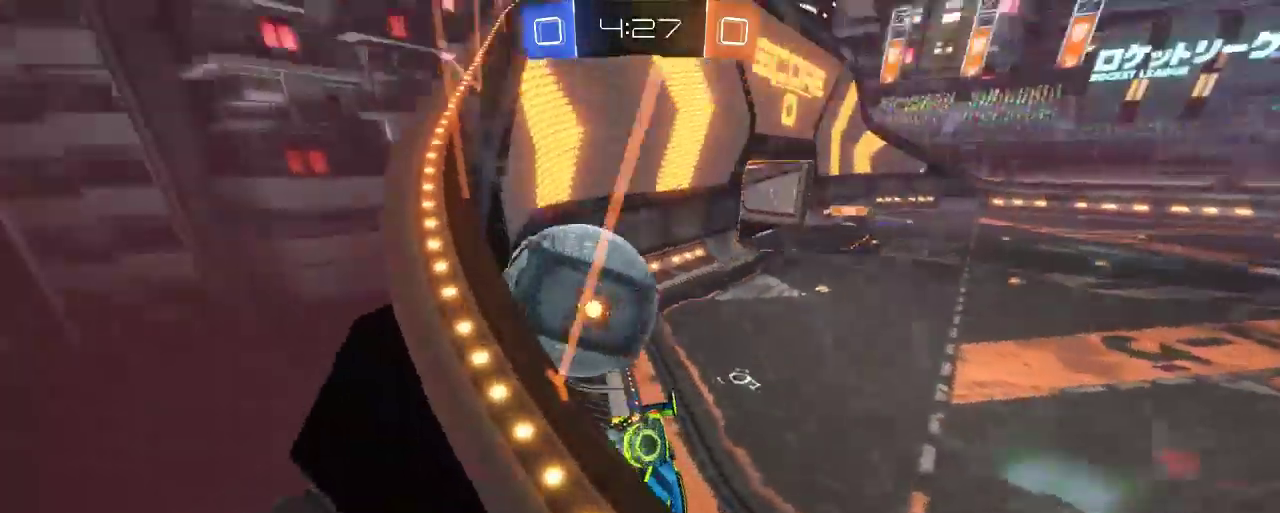
{"buttons": ["L2", "R2"], "left_stick": "center", "right_stick": "center", "events": [[117, "R2", "up"], [150, "L2", "down"], [250, "left_stick", "center"], [350, "R2", "down"]]}
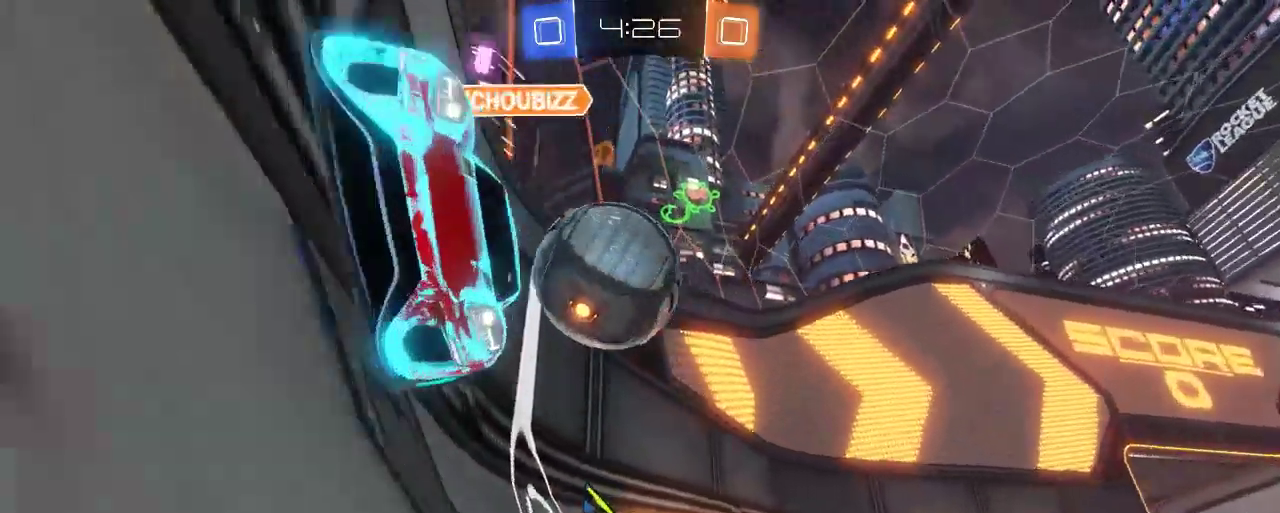
{"buttons": ["L2"], "left_stick": "right", "right_stick": "center", "events": [[150, "L2", "up"], [217, "L2", "down"], [233, "R2", "up"], [383, "left_stick", "right"]]}
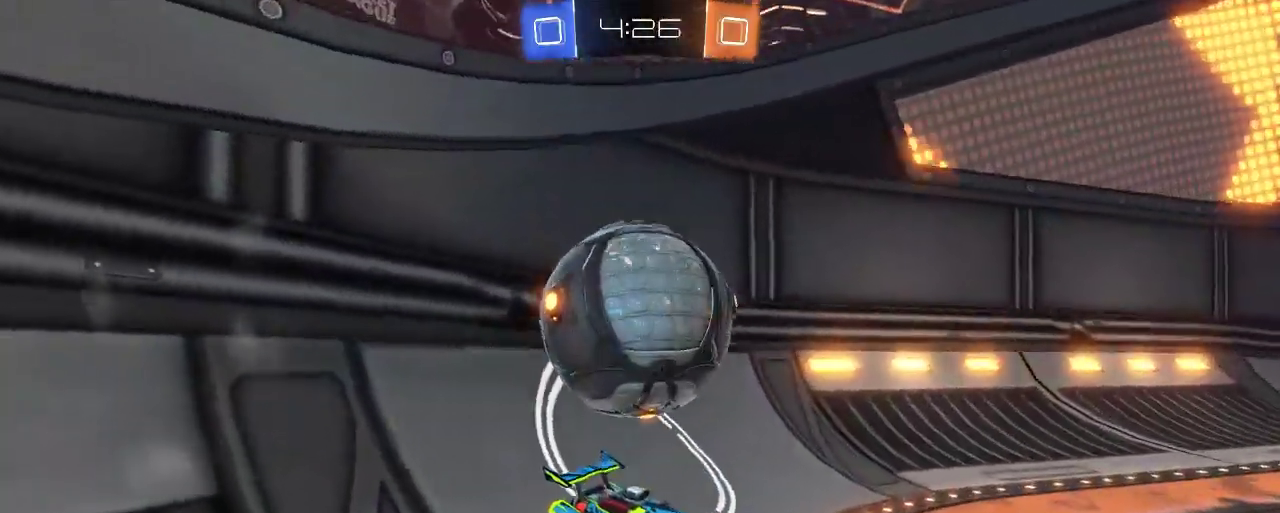
{"buttons": [], "left_stick": "center", "right_stick": "center", "events": [[450, "left_stick", "center"], [483, "L2", "up"]]}
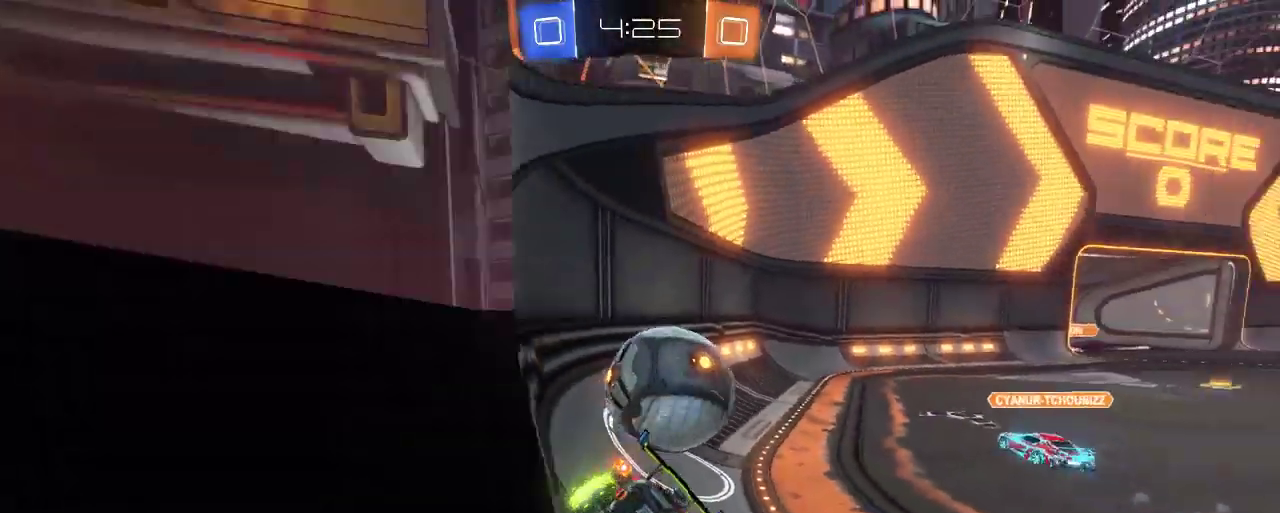
{"buttons": ["B", "R2"], "left_stick": "right", "right_stick": "center", "events": [[17, "R2", "down"], [17, "left_stick", "left"], [50, "B", "down"], [317, "left_stick", "center"], [450, "left_stick", "right"]]}
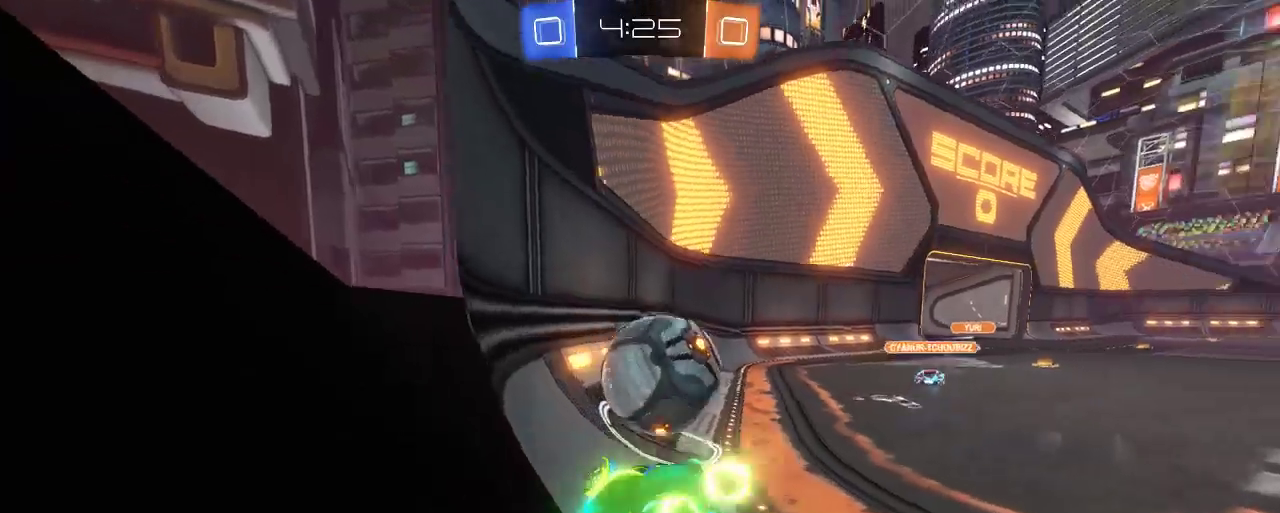
{"buttons": ["R2"], "left_stick": "center", "right_stick": "center", "events": [[350, "left_stick", "left"], [450, "B", "up"], [483, "left_stick", "center"]]}
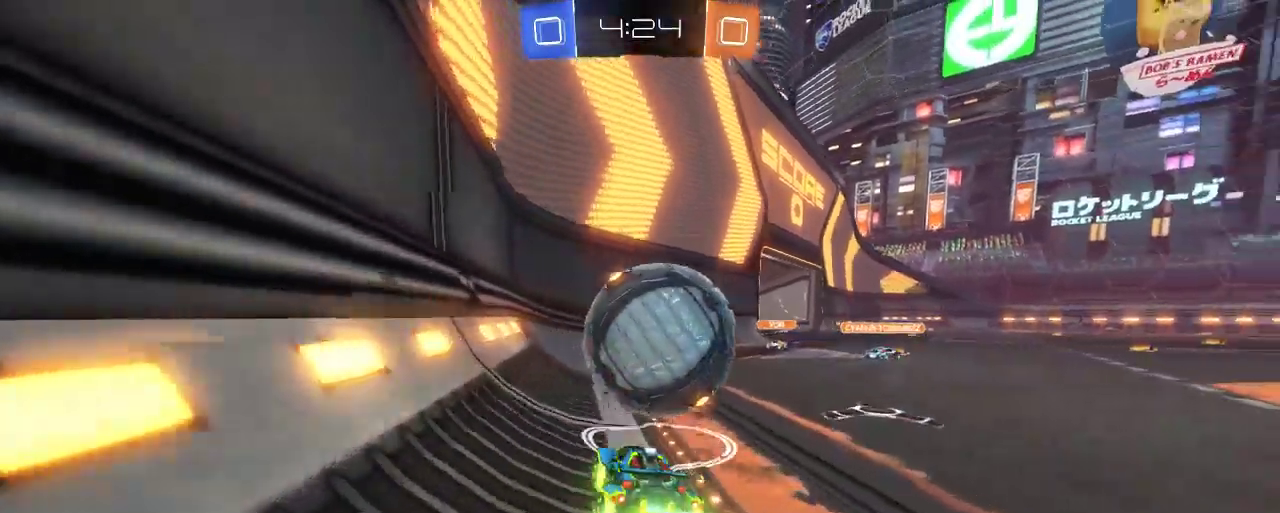
{"buttons": ["A", "B", "R2"], "left_stick": "right", "right_stick": "center", "events": [[183, "left_stick", "right"], [450, "A", "down"], [450, "B", "down"]]}
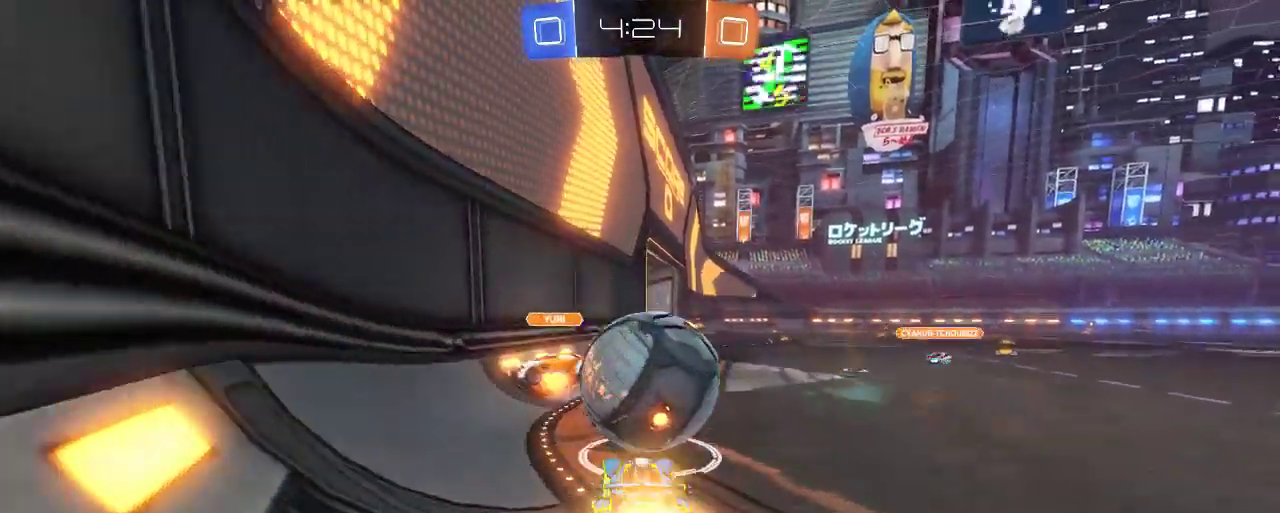
{"buttons": ["R2"], "left_stick": "center", "right_stick": "center", "events": [[50, "A", "up"], [50, "B", "up"], [50, "L2", "down"], [83, "left_stick", "up-left"], [150, "A", "down"], [283, "A", "up"], [350, "L2", "up"], [383, "left_stick", "center"]]}
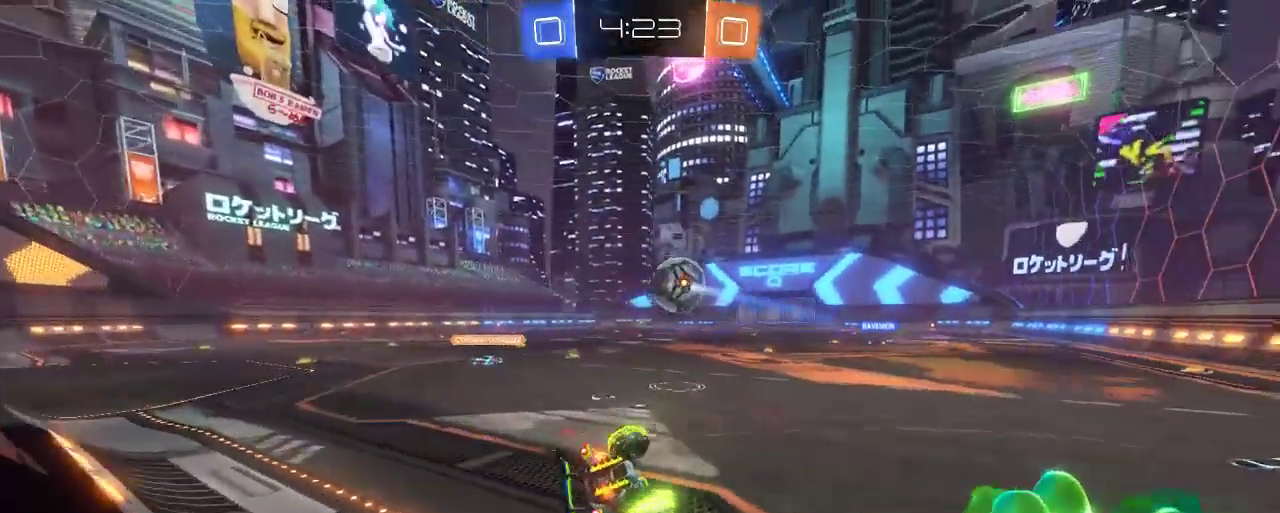
{"buttons": ["L1", "R2"], "left_stick": "right", "right_stick": "center", "events": [[117, "left_stick", "right"], [450, "L1", "down"]]}
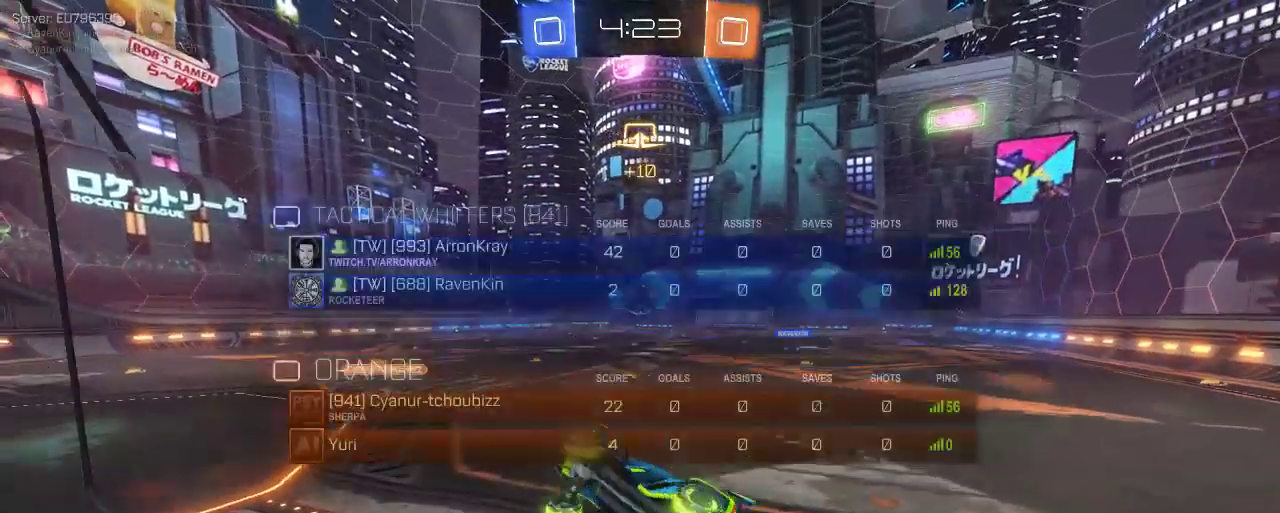
{"buttons": ["L1", "R2"], "left_stick": "right", "right_stick": "center", "events": []}
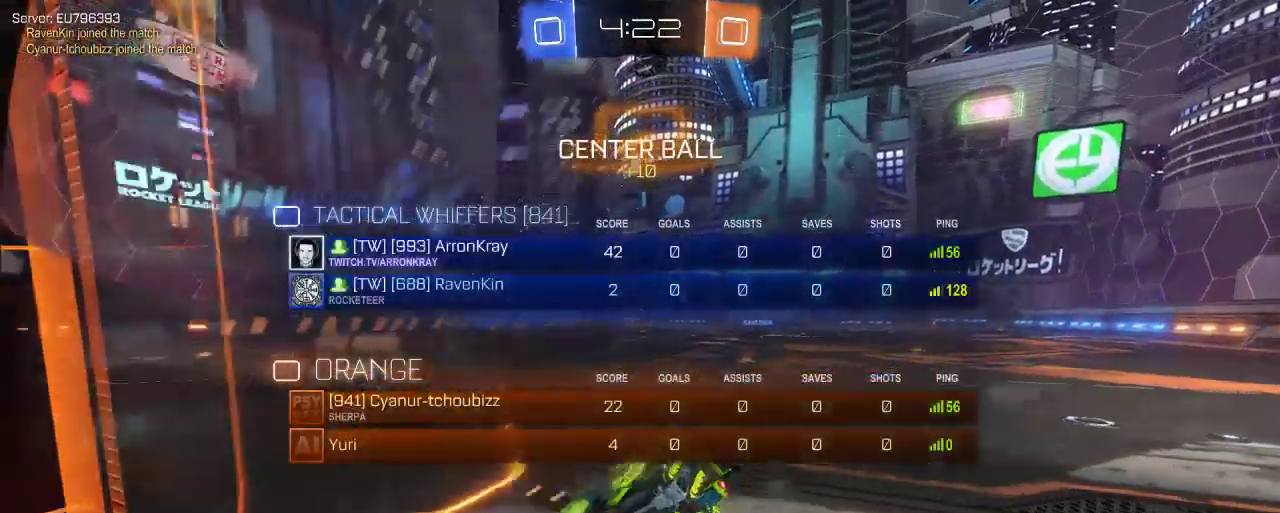
{"buttons": ["L1", "R2"], "left_stick": "right", "right_stick": "center", "events": []}
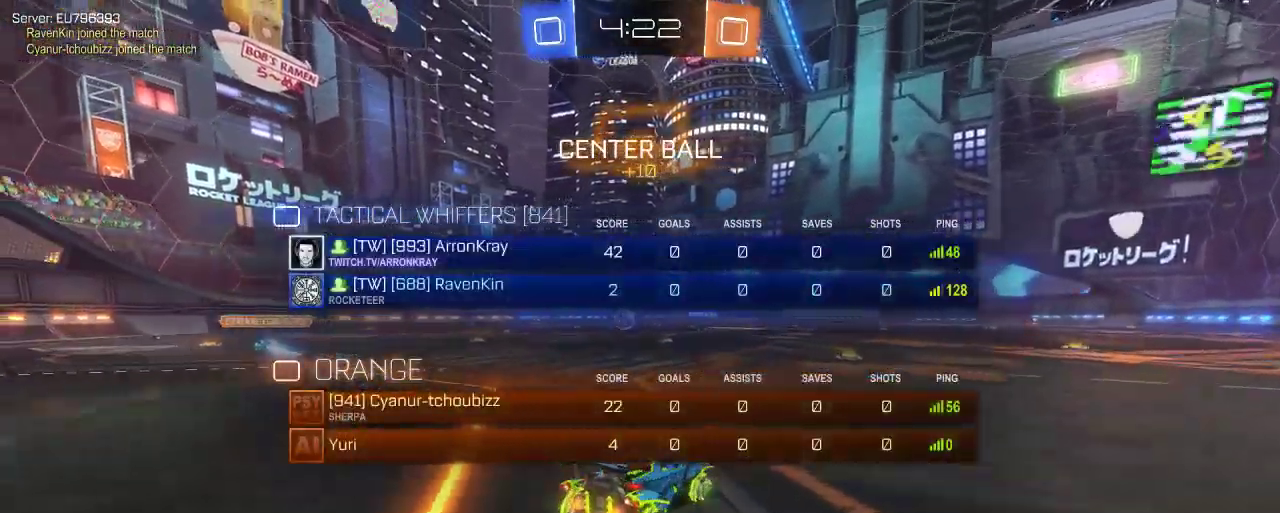
{"buttons": ["R2"], "left_stick": "up", "right_stick": "center", "events": [[50, "left_stick", "up-right"], [83, "A", "down"], [83, "L1", "up"], [150, "left_stick", "up"], [183, "A", "up"], [283, "A", "down"], [483, "A", "up"]]}
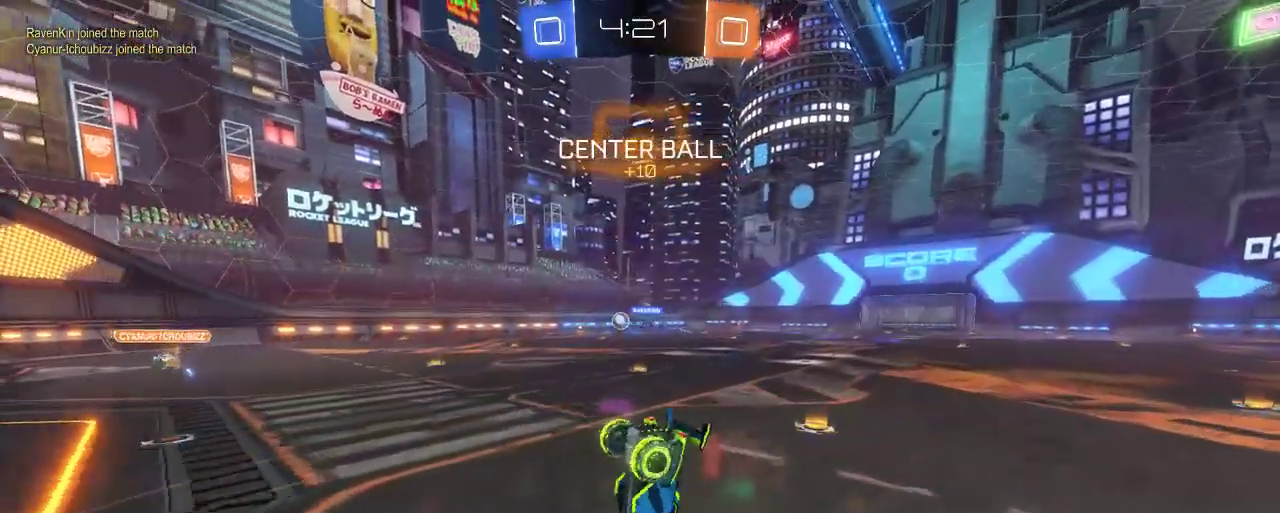
{"buttons": ["R2"], "left_stick": "center", "right_stick": "center", "events": [[417, "left_stick", "center"]]}
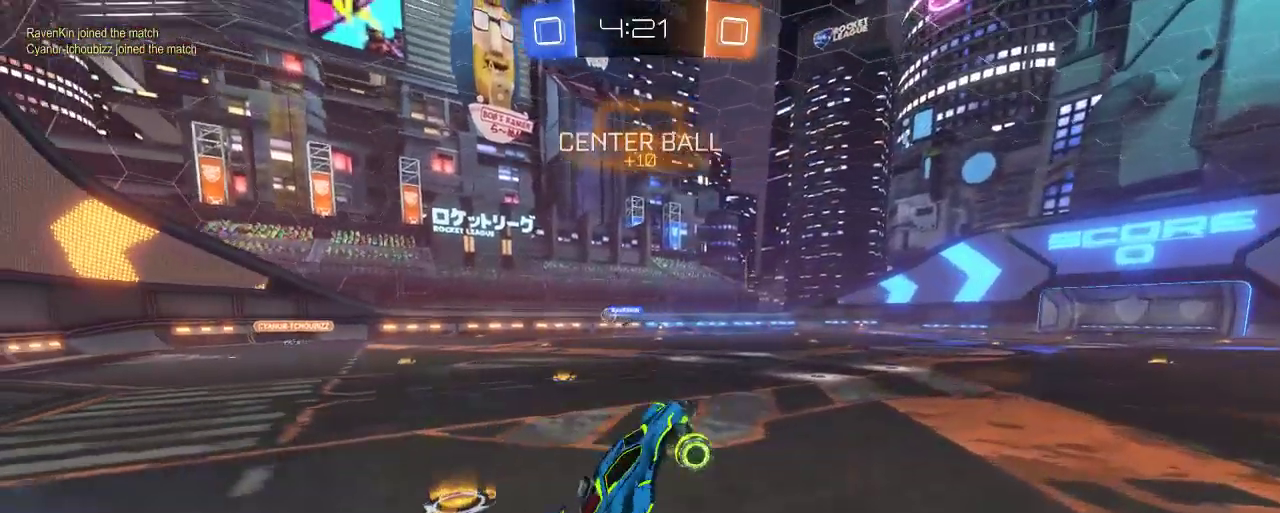
{"buttons": ["R2"], "left_stick": "left", "right_stick": "center", "events": [[483, "left_stick", "left"]]}
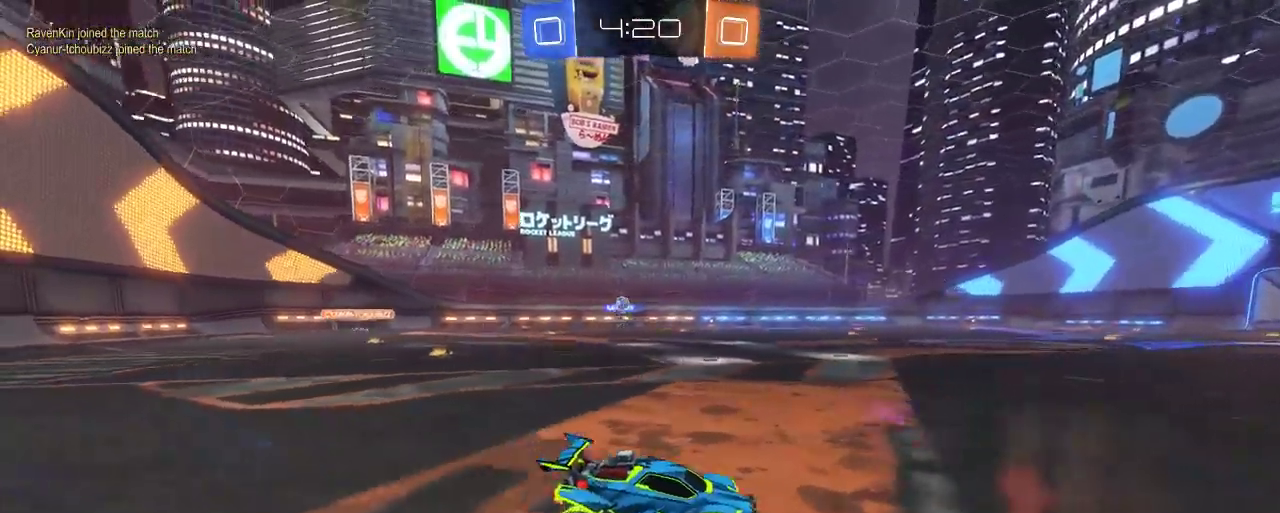
{"buttons": ["R2"], "left_stick": "center", "right_stick": "center", "events": [[183, "left_stick", "center"]]}
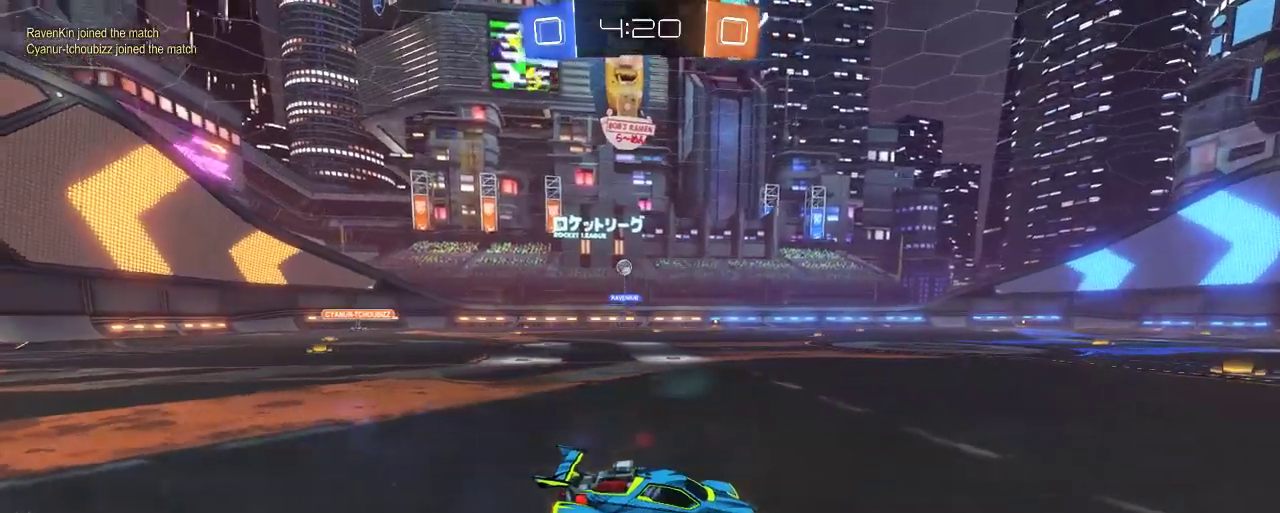
{"buttons": ["R2"], "left_stick": "center", "right_stick": "center", "events": [[17, "left_stick", "left"], [317, "left_stick", "center"]]}
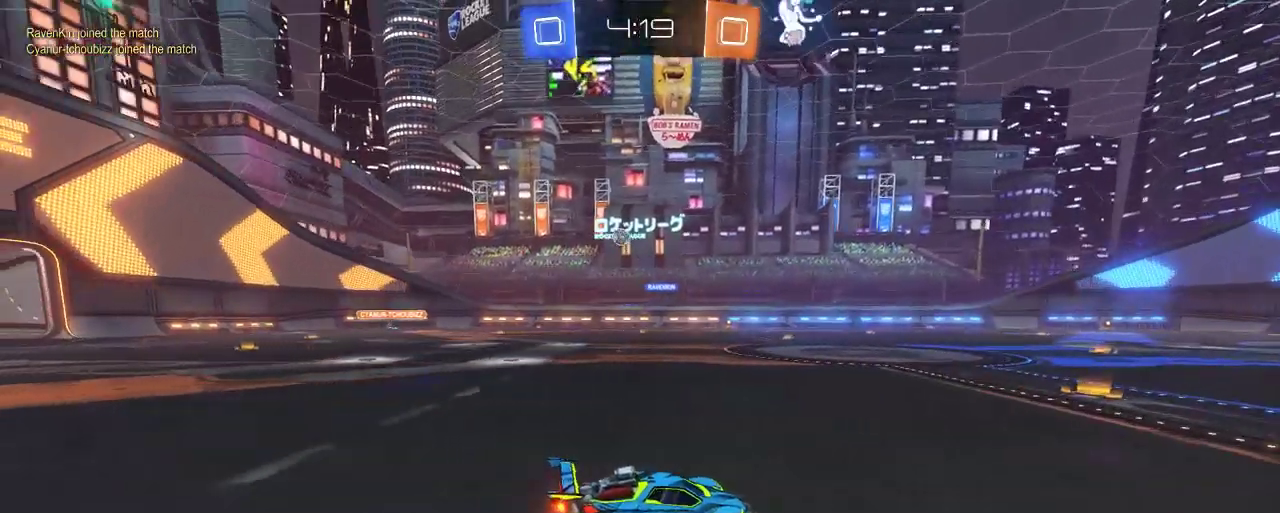
{"buttons": ["R2"], "left_stick": "left", "right_stick": "center", "events": [[17, "left_stick", "left"], [150, "R2", "up"], [150, "X", "down"], [250, "X", "up"], [350, "R2", "down"]]}
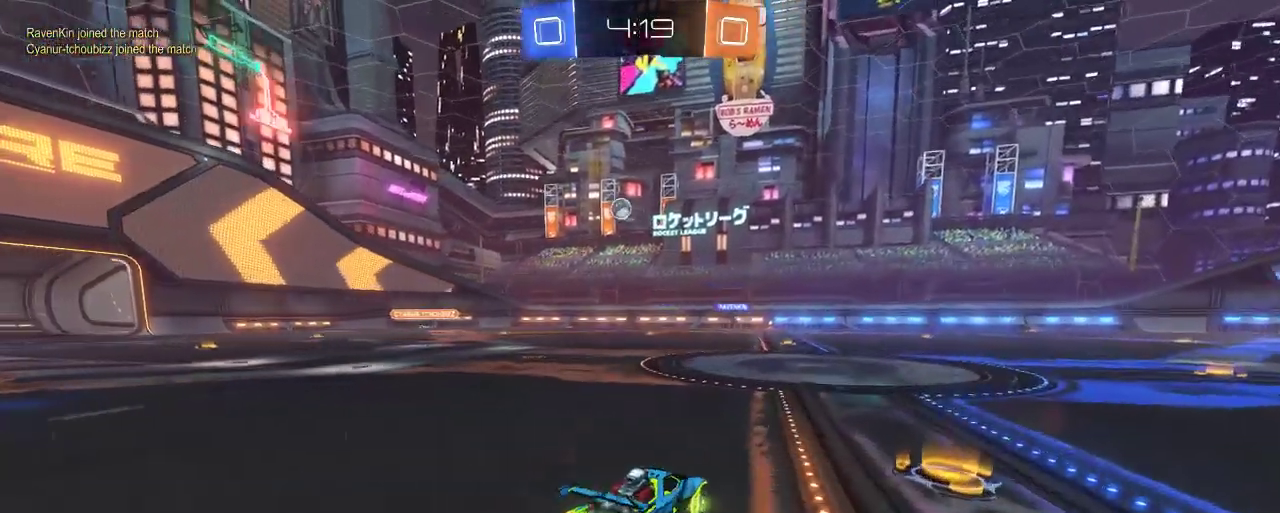
{"buttons": ["R2"], "left_stick": "down", "right_stick": "center", "events": [[17, "B", "down"], [83, "left_stick", "up-left"], [233, "left_stick", "center"], [283, "left_stick", "left"], [317, "B", "up"], [417, "left_stick", "center"], [483, "left_stick", "down"]]}
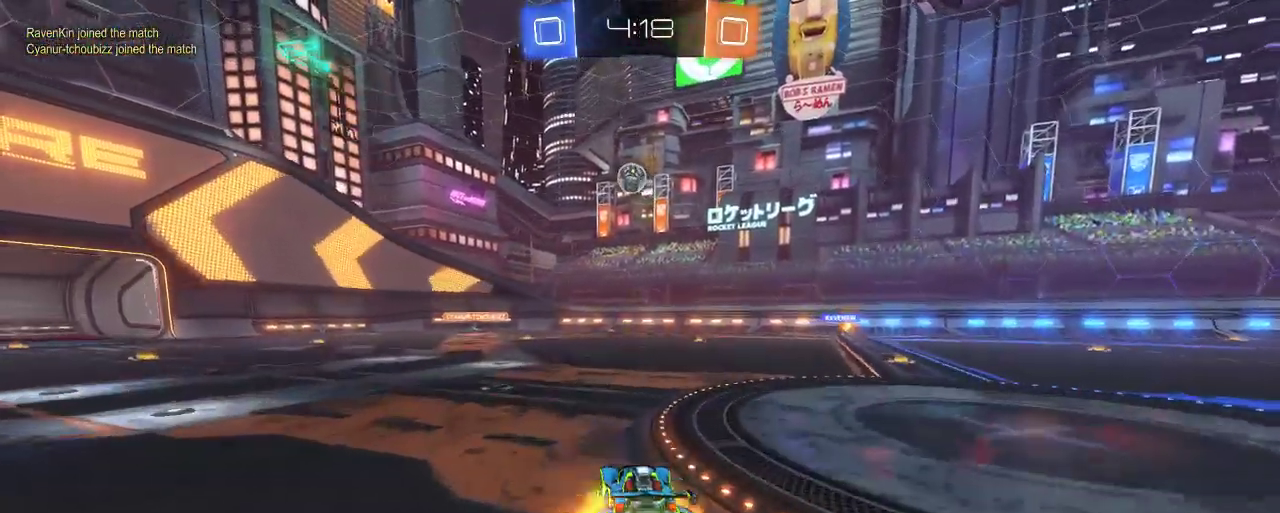
{"buttons": ["B", "R2"], "left_stick": "center", "right_stick": "center", "events": [[17, "A", "down"], [167, "left_stick", "down-left"], [183, "A", "up"], [283, "B", "down"], [317, "left_stick", "center"]]}
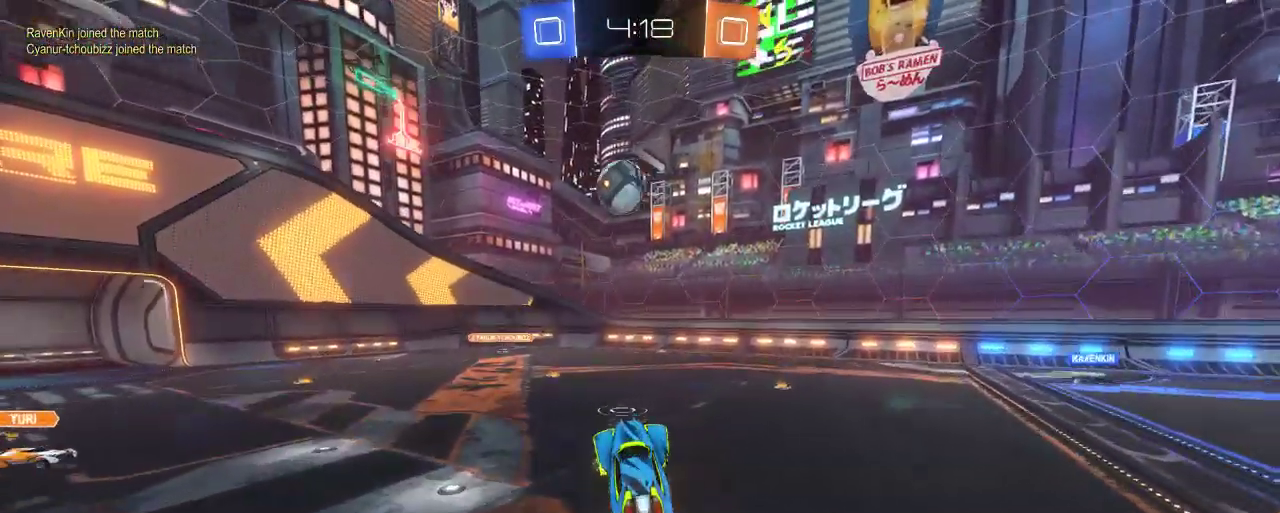
{"buttons": ["A", "B", "L2", "R2"], "left_stick": "left", "right_stick": "center", "events": [[83, "left_stick", "left"], [150, "L2", "down"], [183, "A", "down"]]}
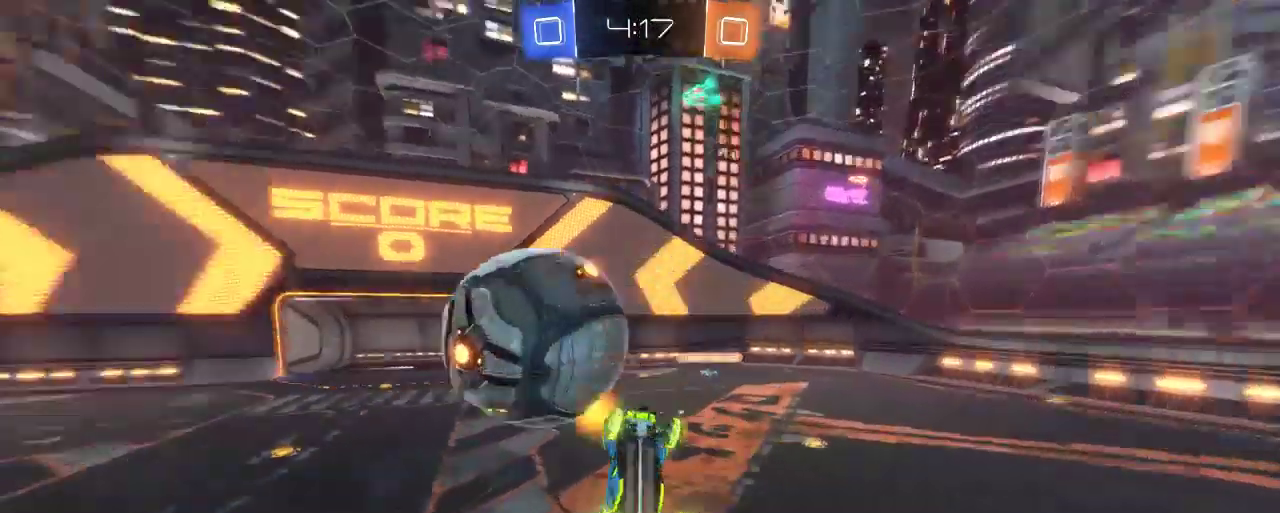
{"buttons": ["R2"], "left_stick": "center", "right_stick": "center", "events": [[117, "A", "up"], [133, "left_stick", "up-left"], [150, "B", "up"], [150, "L2", "up"], [317, "left_stick", "center"]]}
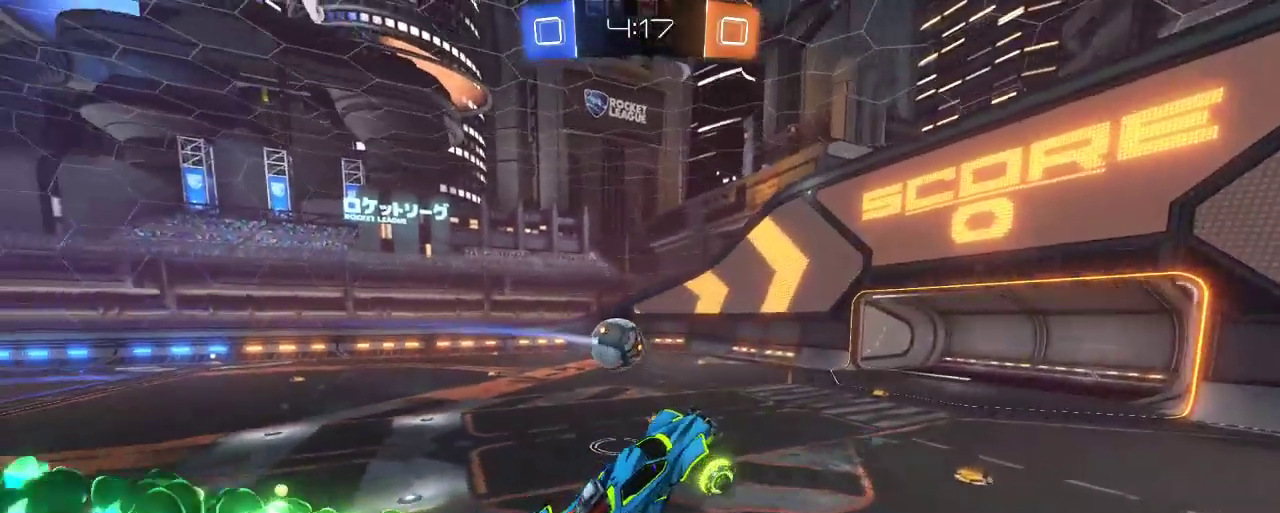
{"buttons": ["R2"], "left_stick": "center", "right_stick": "center", "events": [[50, "left_stick", "right"], [183, "left_stick", "center"], [350, "left_stick", "right"], [383, "Y", "down"], [483, "Y", "up"], [483, "left_stick", "center"]]}
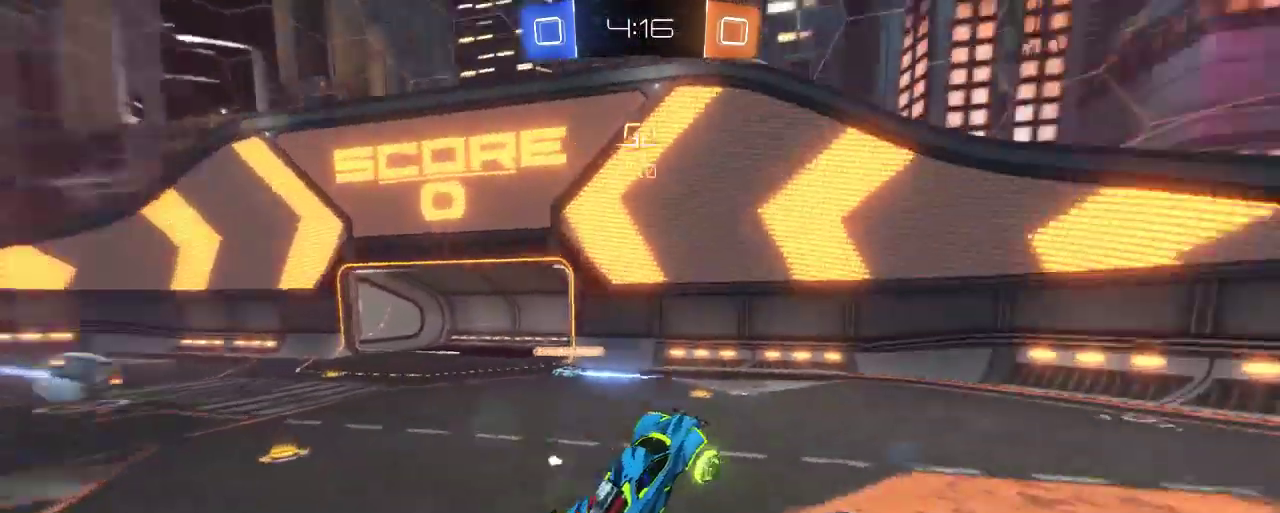
{"buttons": ["R2"], "left_stick": "right", "right_stick": "center", "events": [[250, "Y", "down"], [317, "left_stick", "right"], [350, "Y", "up"]]}
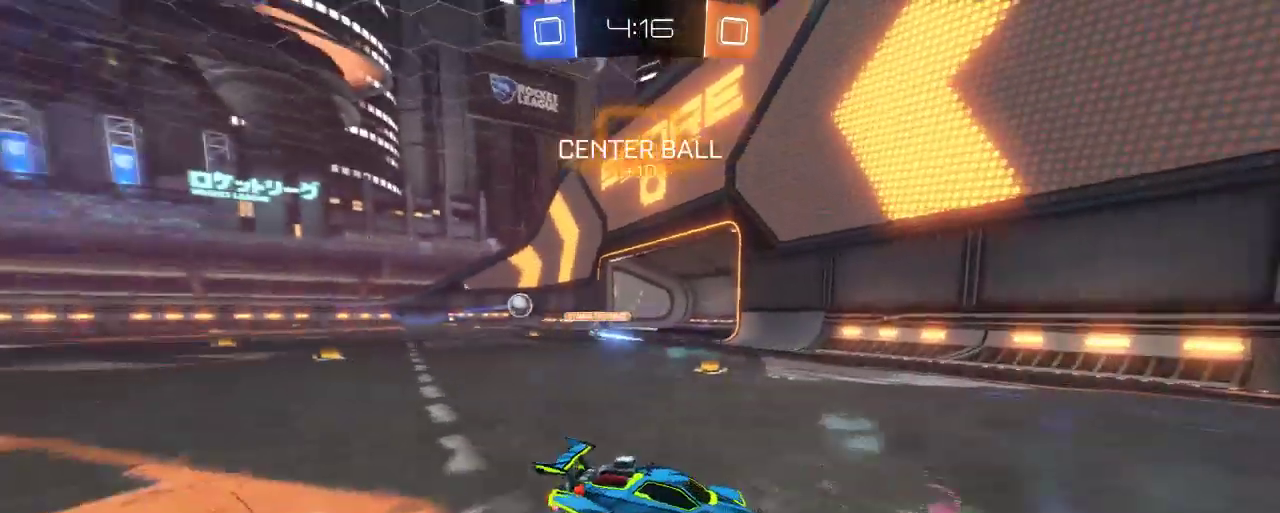
{"buttons": ["X", "R2"], "left_stick": "right", "right_stick": "center", "events": [[350, "X", "down"]]}
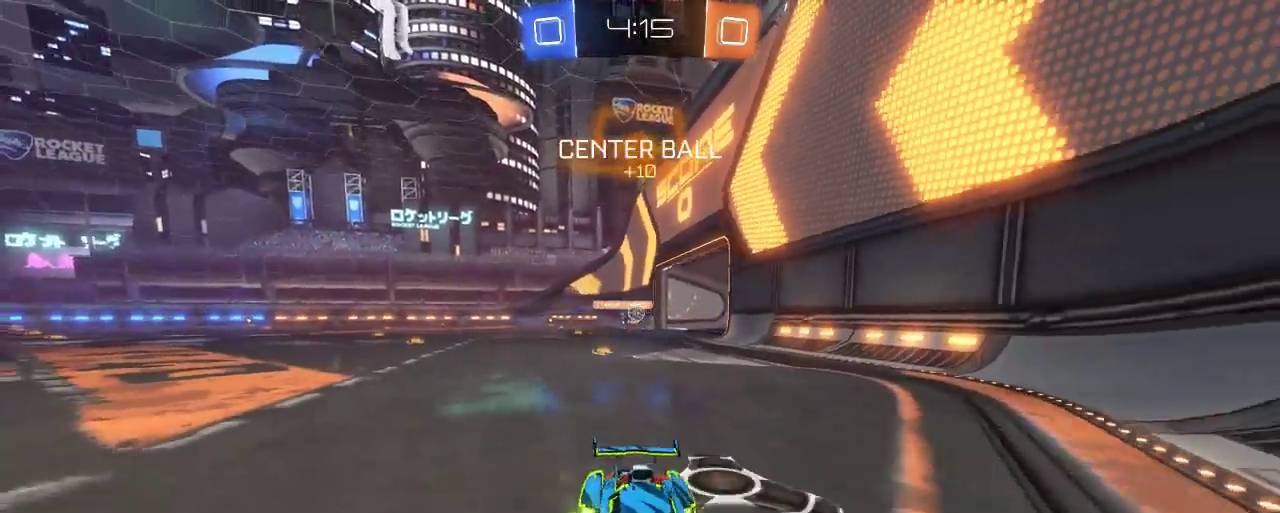
{"buttons": ["R2"], "left_stick": "right", "right_stick": "center", "events": [[83, "X", "up"]]}
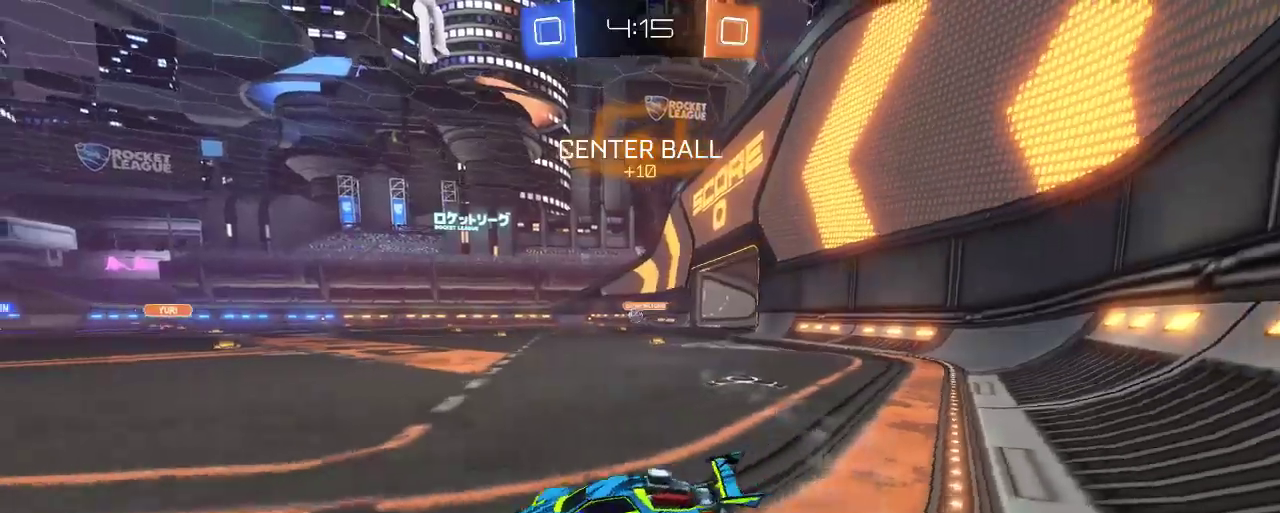
{"buttons": ["R2"], "left_stick": "left", "right_stick": "center", "events": [[250, "Y", "down"], [250, "left_stick", "center"], [350, "Y", "up"], [383, "left_stick", "left"]]}
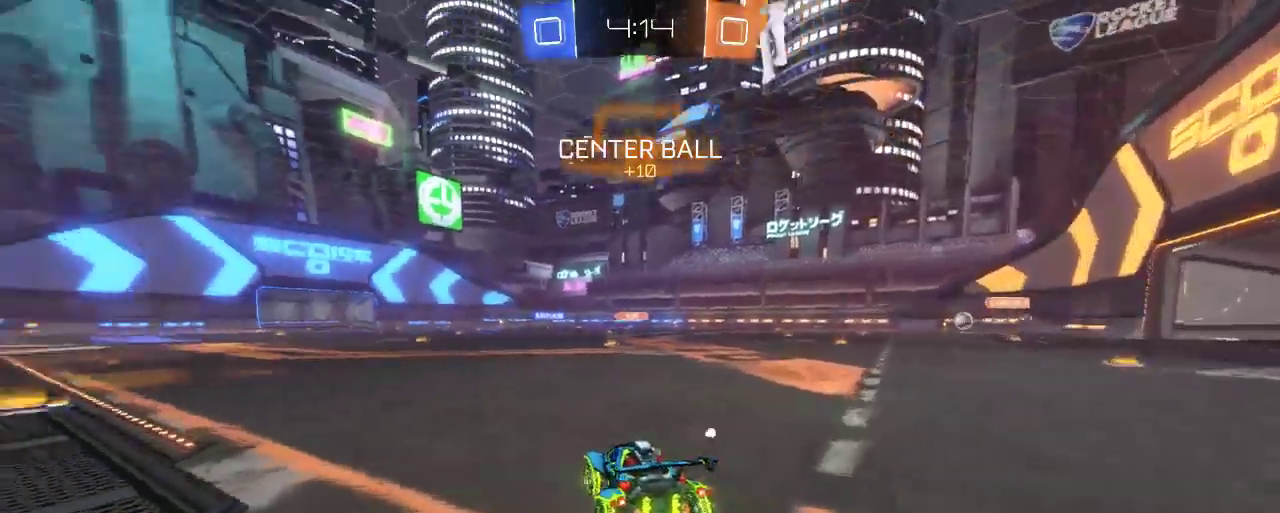
{"buttons": ["B", "R2"], "left_stick": "center", "right_stick": "center", "events": [[317, "left_stick", "center"], [483, "B", "down"]]}
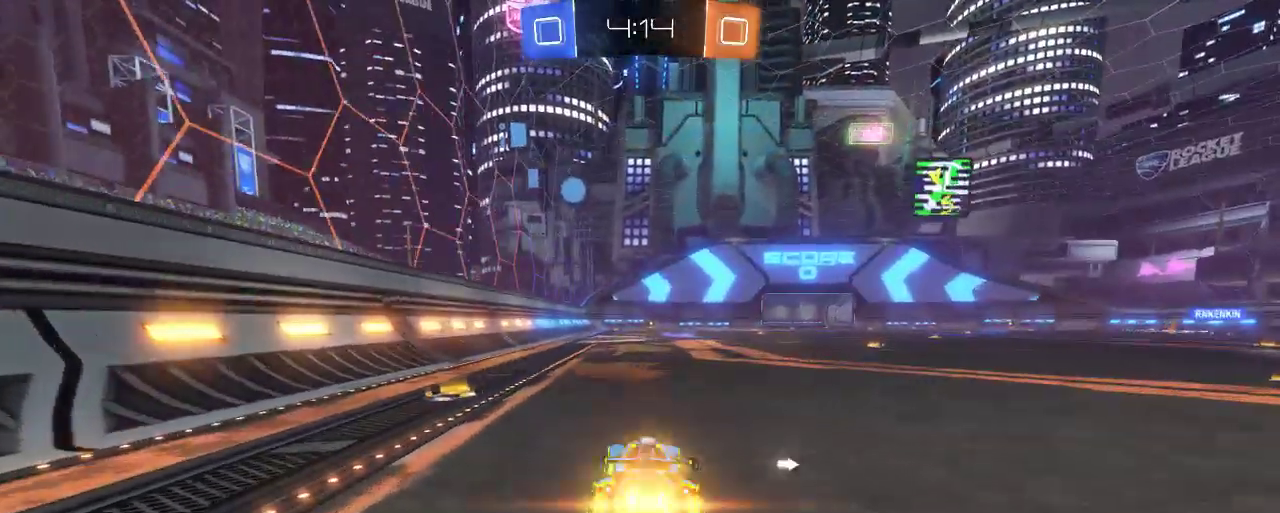
{"buttons": ["A", "R2"], "left_stick": "up", "right_stick": "center", "events": [[167, "left_stick", "left"], [283, "left_stick", "center"], [417, "left_stick", "up"], [450, "A", "down"], [483, "B", "up"]]}
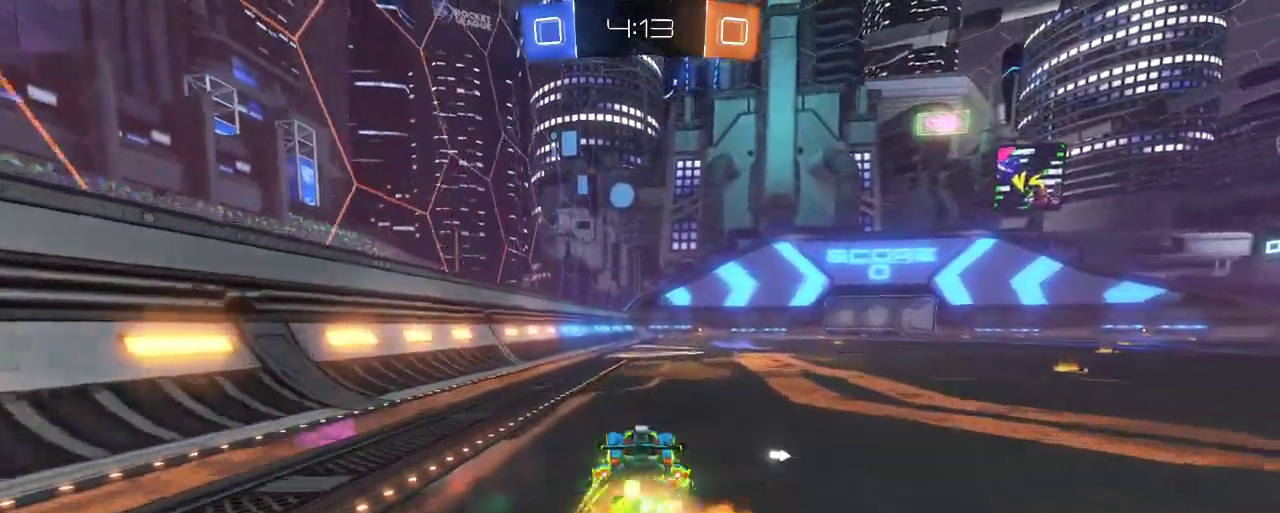
{"buttons": ["R2"], "left_stick": "up", "right_stick": "center", "events": [[117, "A", "up"], [150, "A", "down"], [383, "A", "up"]]}